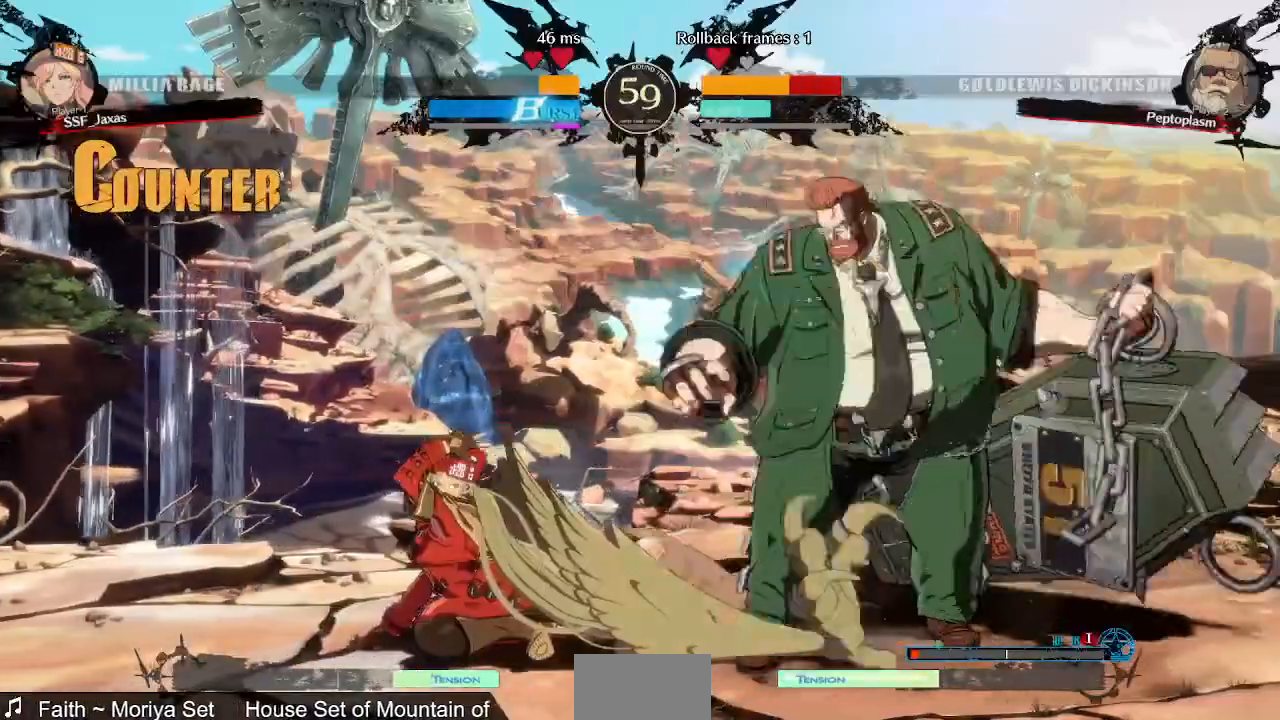
Gameplay with a controller (arcade stick); each line is a JSON object with the inputs held at the frame after it. "events" lists button and stick changes between this image and that frame as [ms after this image, input, new state], when the widget could be followed in between. Not read: L3 R3 SELECT START.
{"buttons": [], "events": [[40, "DPAD_RIGHT", "down"], [80, "DPAD_DOWN", "up"], [120, "R1", "down"], [200, "DPAD_RIGHT", "up"], [240, "R1", "up"]]}
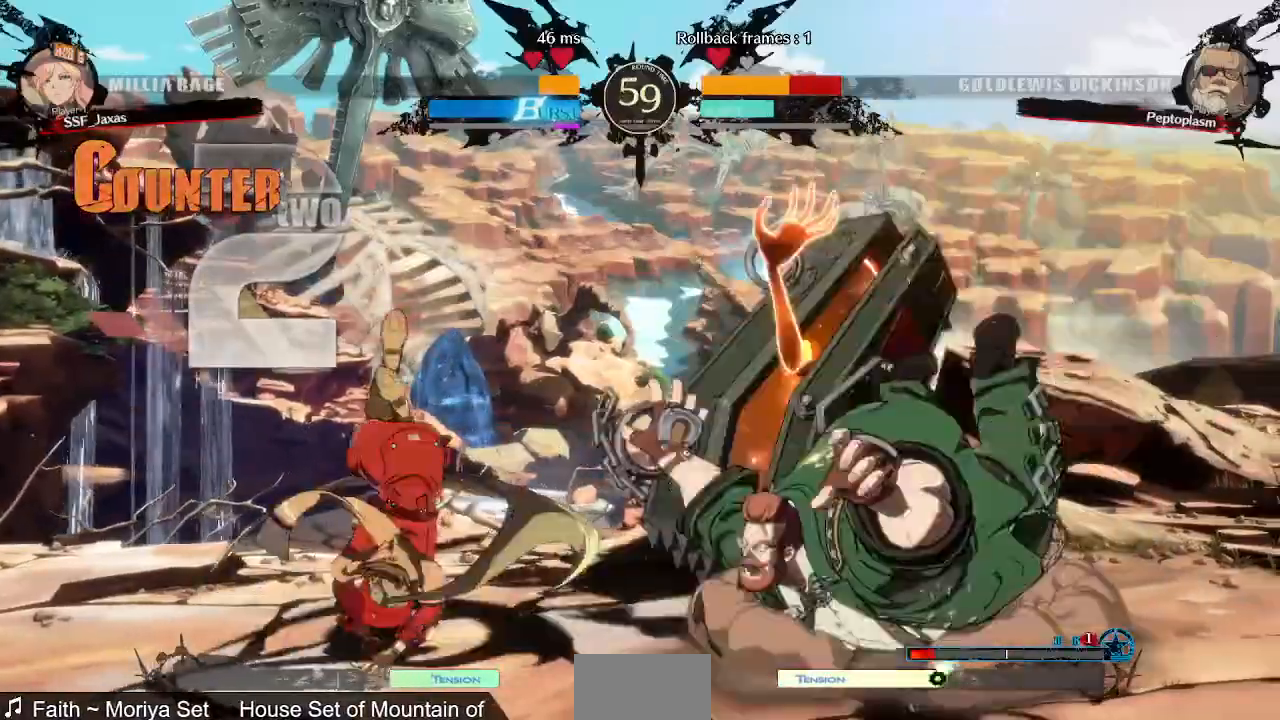
{"buttons": []}
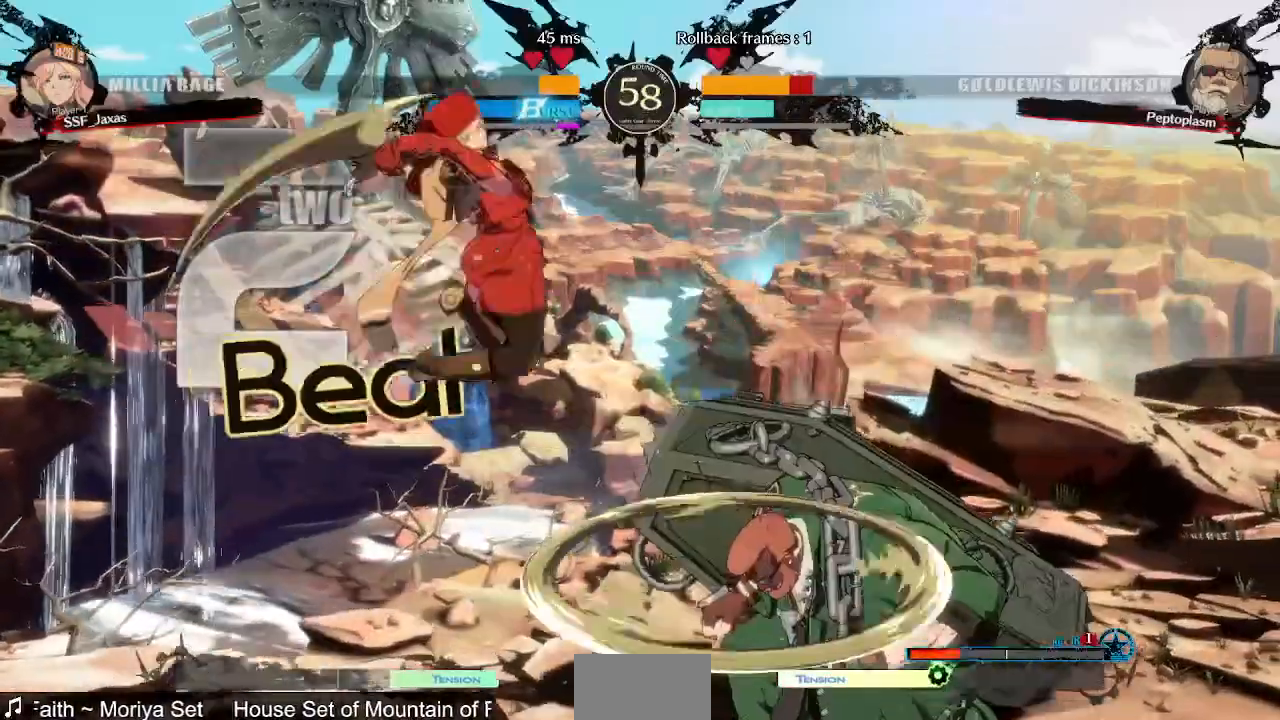
{"buttons": ["SQUARE", "TRIANGLE", "DPAD_LEFT"], "events": [[160, "L1", "down"], [240, "DPAD_LEFT", "down"], [240, "L1", "up"], [360, "SQUARE", "down"], [360, "TRIANGLE", "down"]]}
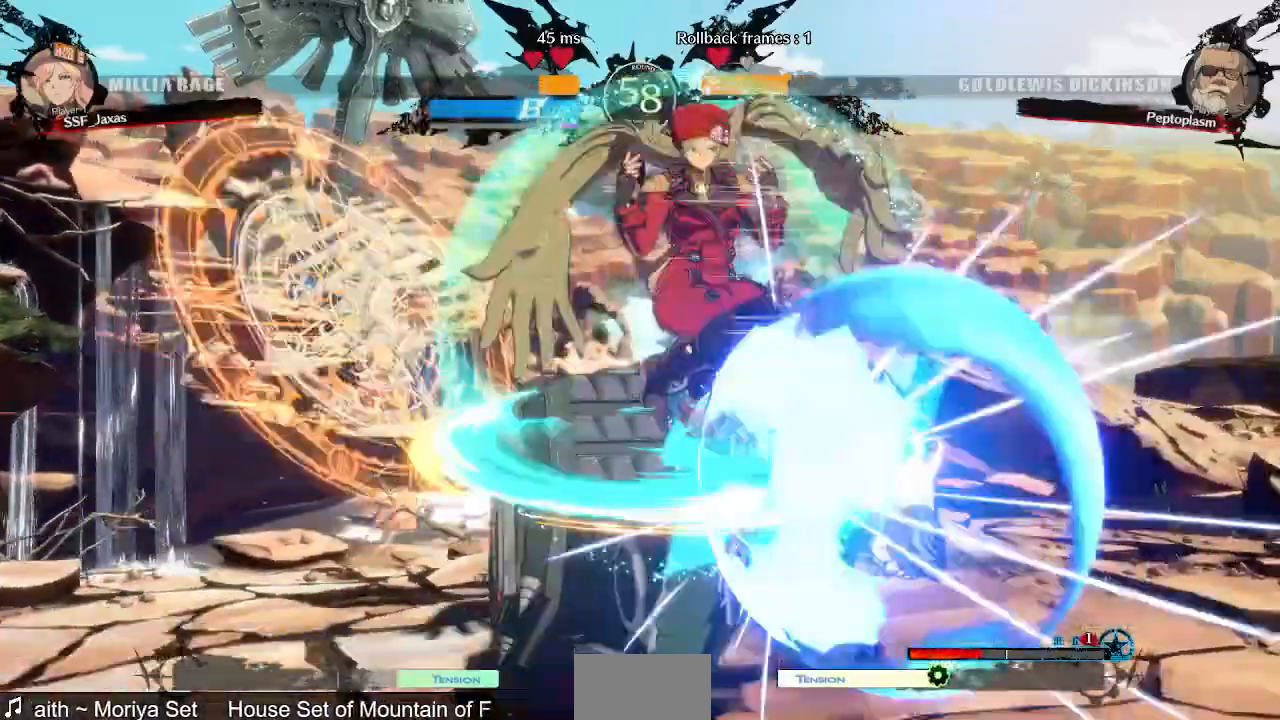
{"buttons": ["DPAD_RIGHT"]}
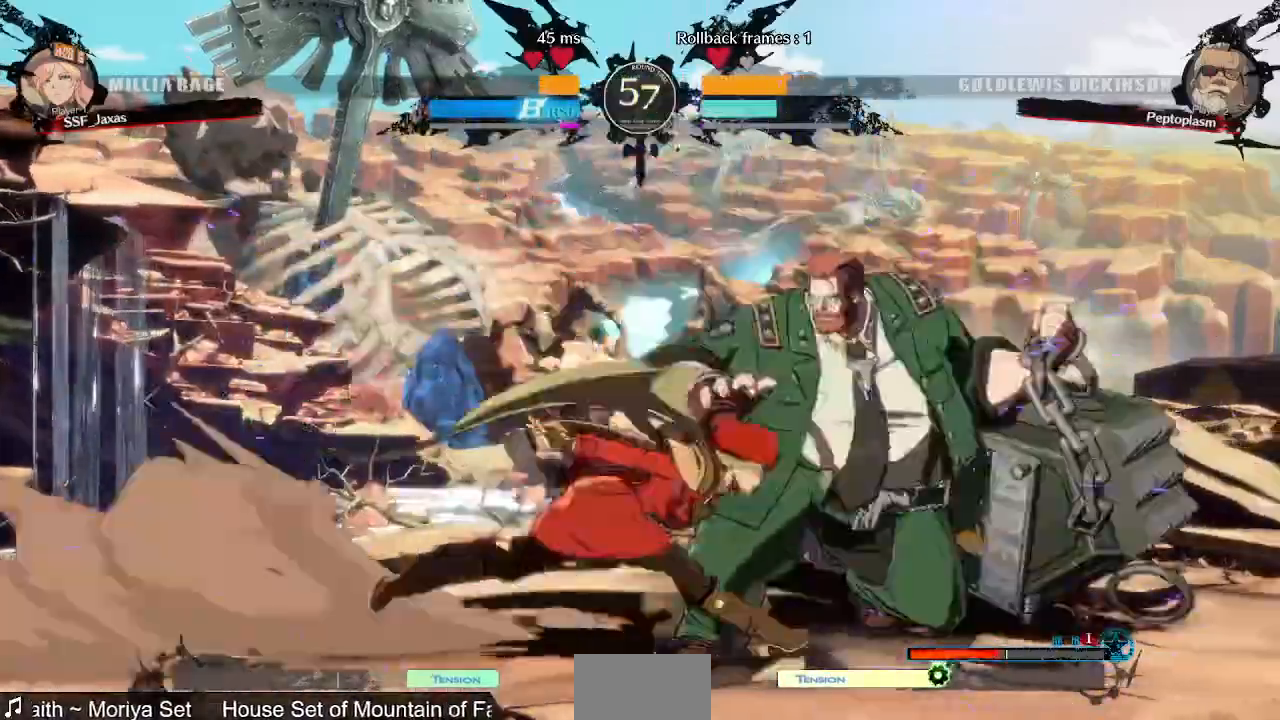
{"buttons": [], "events": [[80, "DPAD_RIGHT", "up"], [80, "TRIANGLE", "down"], [200, "TRIANGLE", "up"]]}
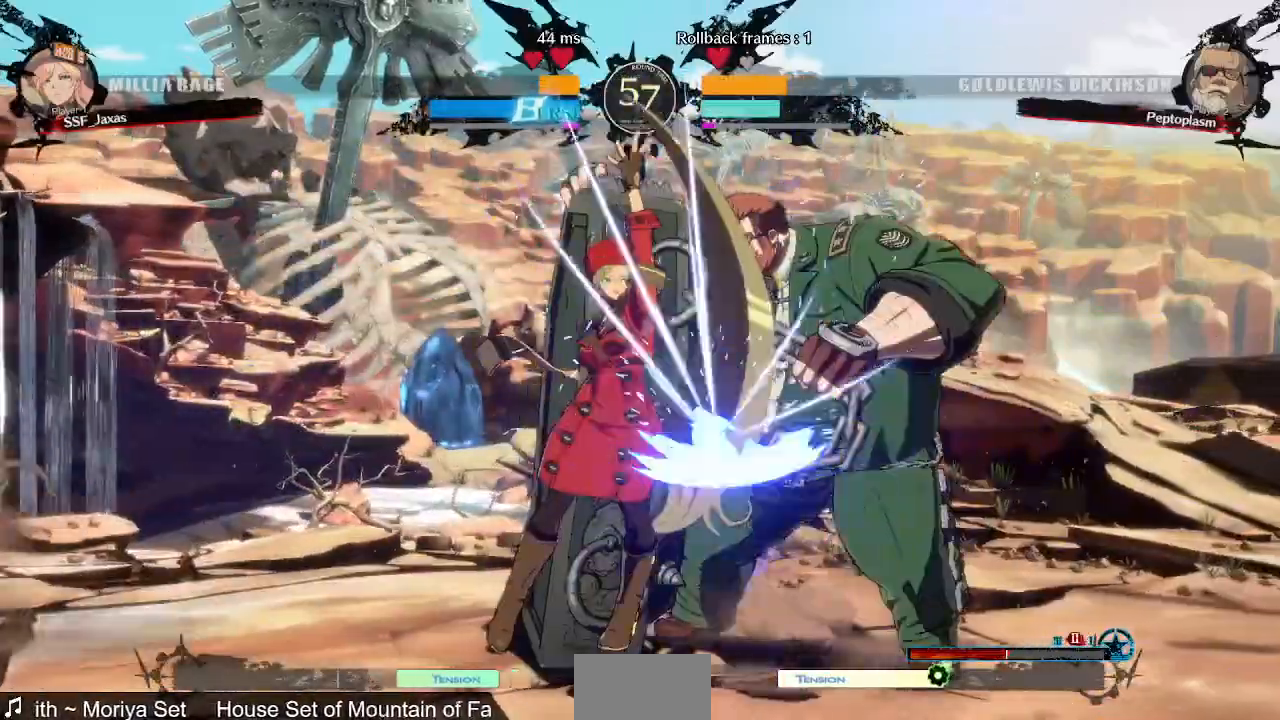
{"buttons": [], "events": []}
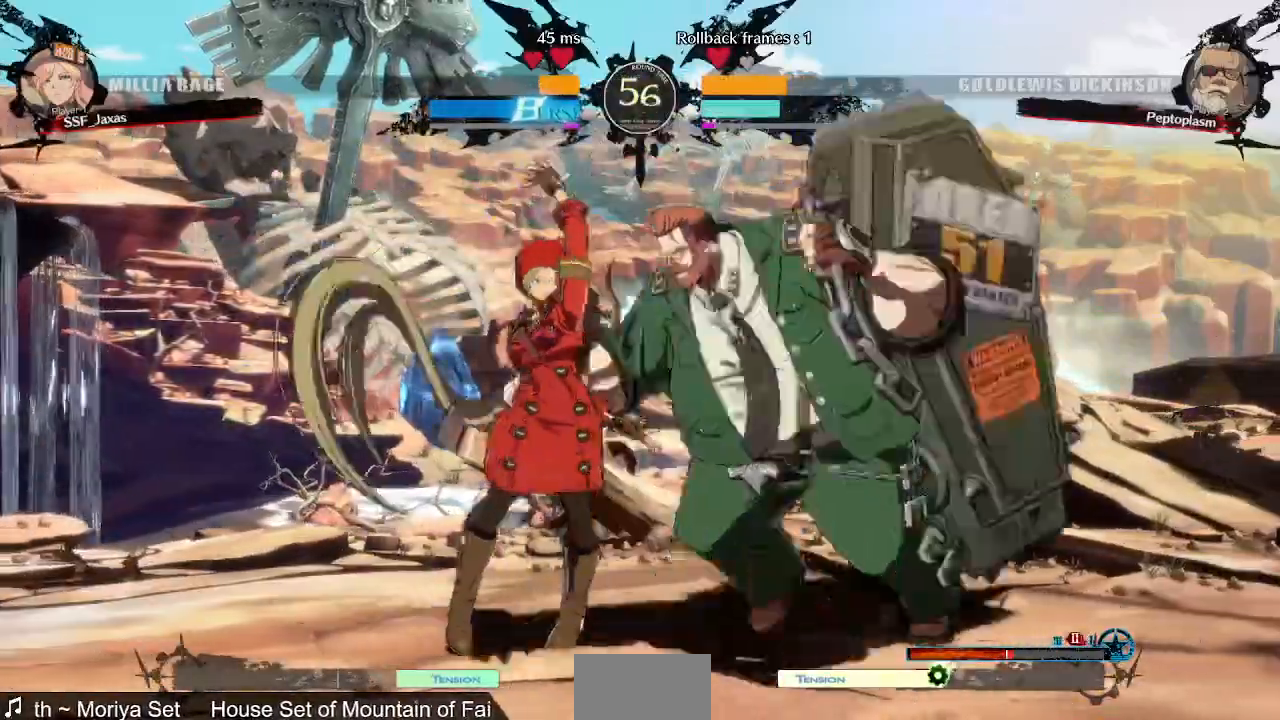
{"buttons": [], "events": [[80, "DPAD_RIGHT", "down"], [280, "DPAD_RIGHT", "up"]]}